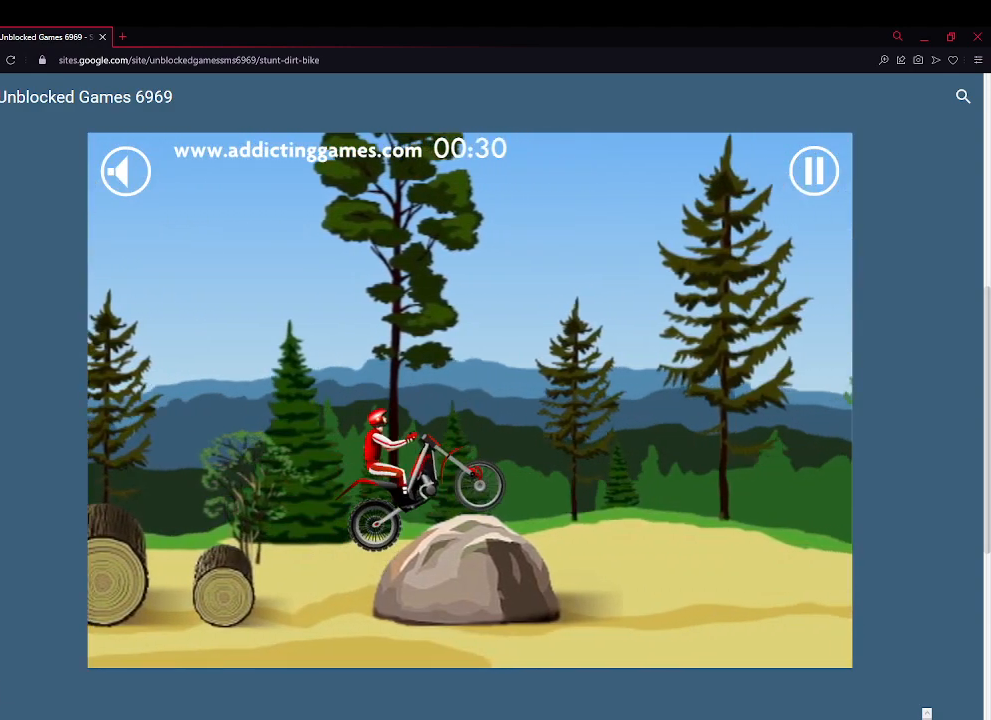
Gameplay with keyboard and mouse; each line is a JSON object with the keys held at the frame after it. "events" lists presses ("down") and releases ("up") of "down", "left", "right", "space" and "up" between this image and that frame as [ms after this image, input, new state], when the widget could be followed in between. No other keys are recorded. Mouse buttons are not recorded. Not read: mouse_move.
{"keys": ["left", "up"], "events": [[133, "right", "up"], [333, "left", "down"]]}
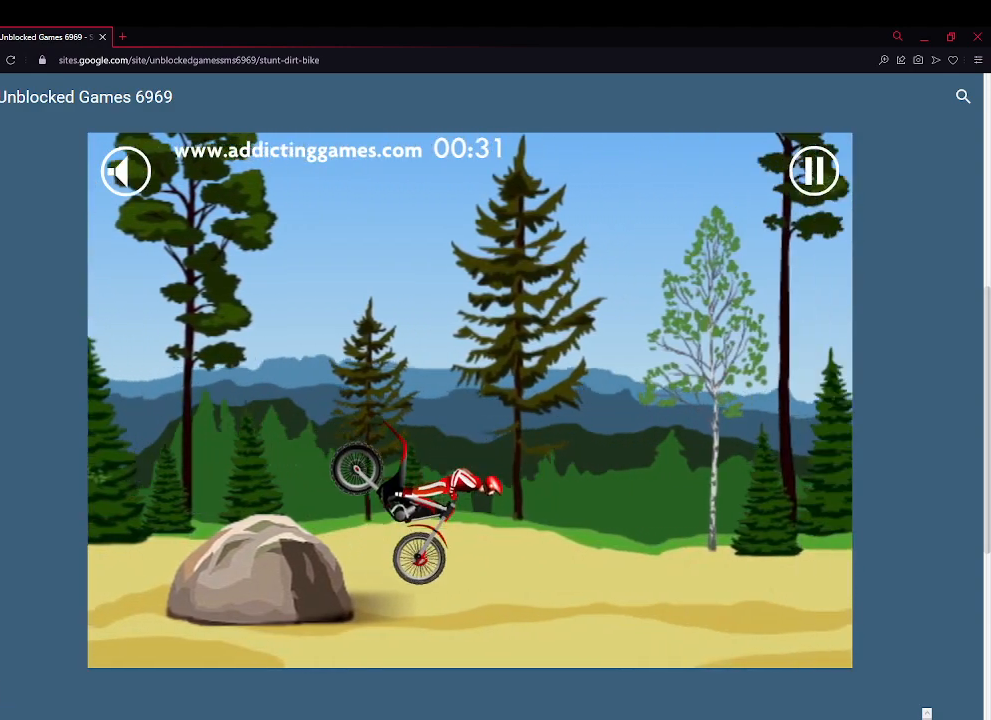
{"keys": ["right", "up"], "events": [[200, "left", "up"], [300, "right", "down"]]}
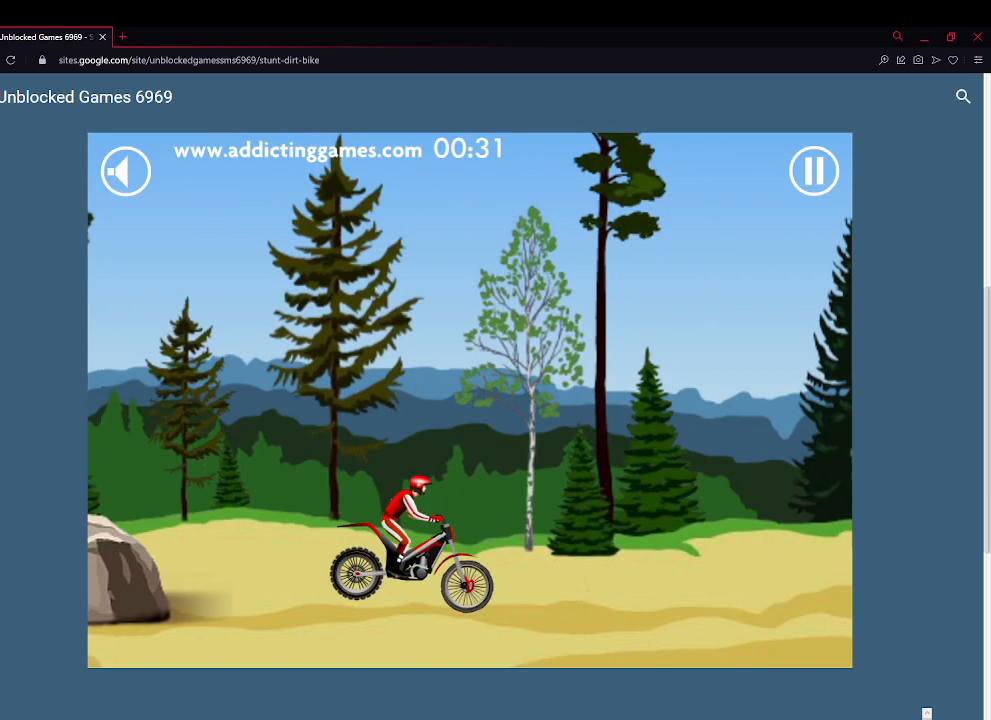
{"keys": ["up"], "events": [[33, "right", "up"]]}
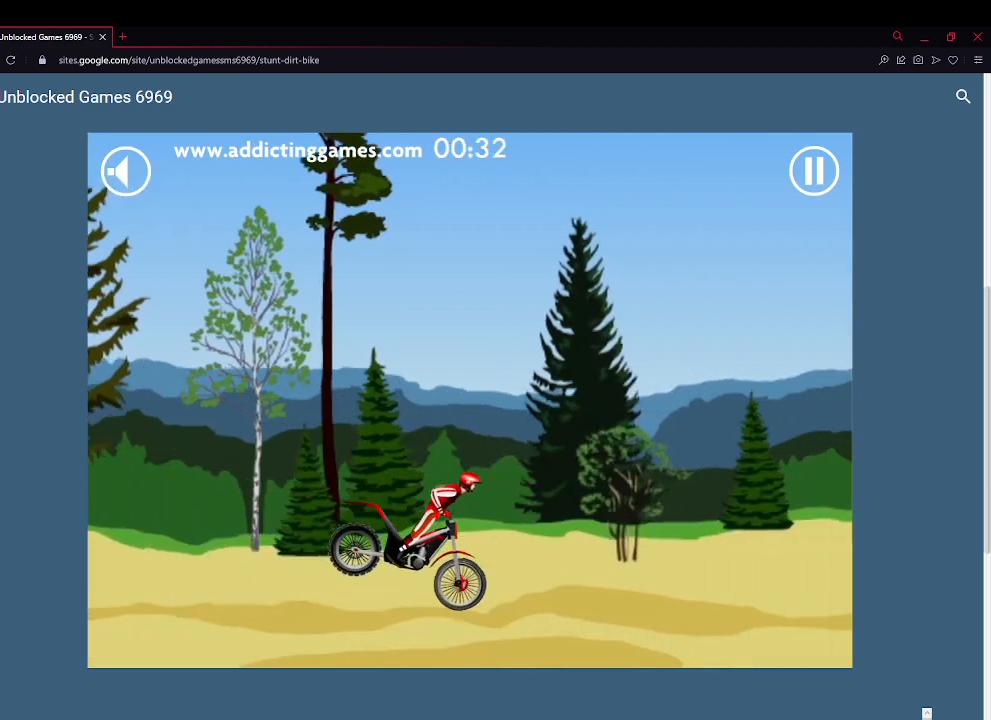
{"keys": ["up"], "events": []}
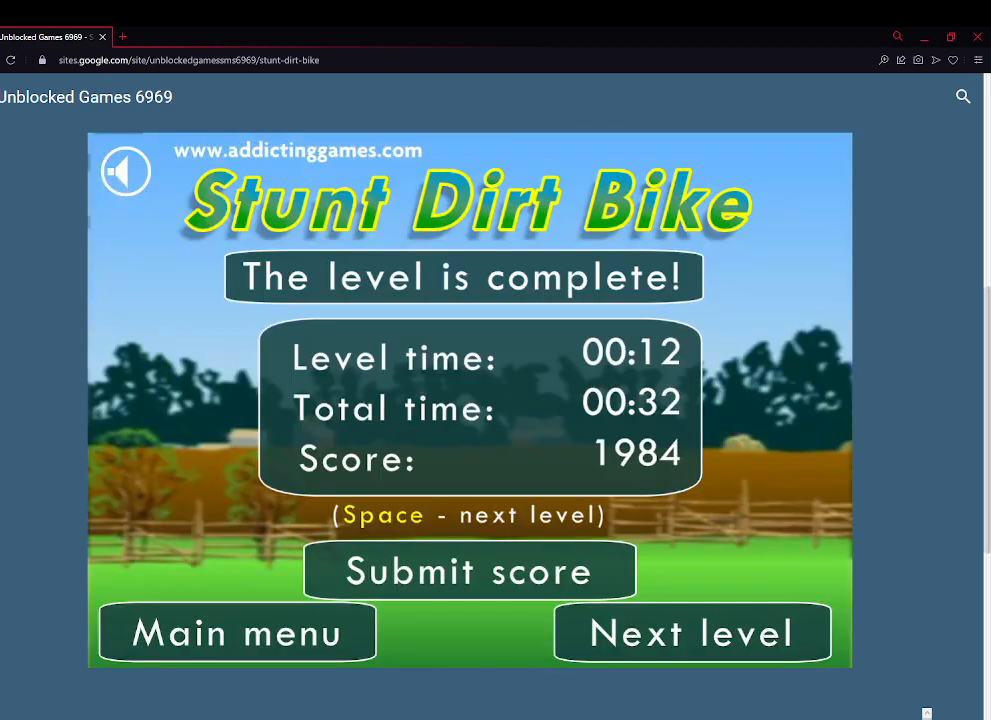
{"keys": ["up"], "events": [[167, "up", "up"], [200, "space", "down"], [300, "space", "up"], [500, "up", "down"]]}
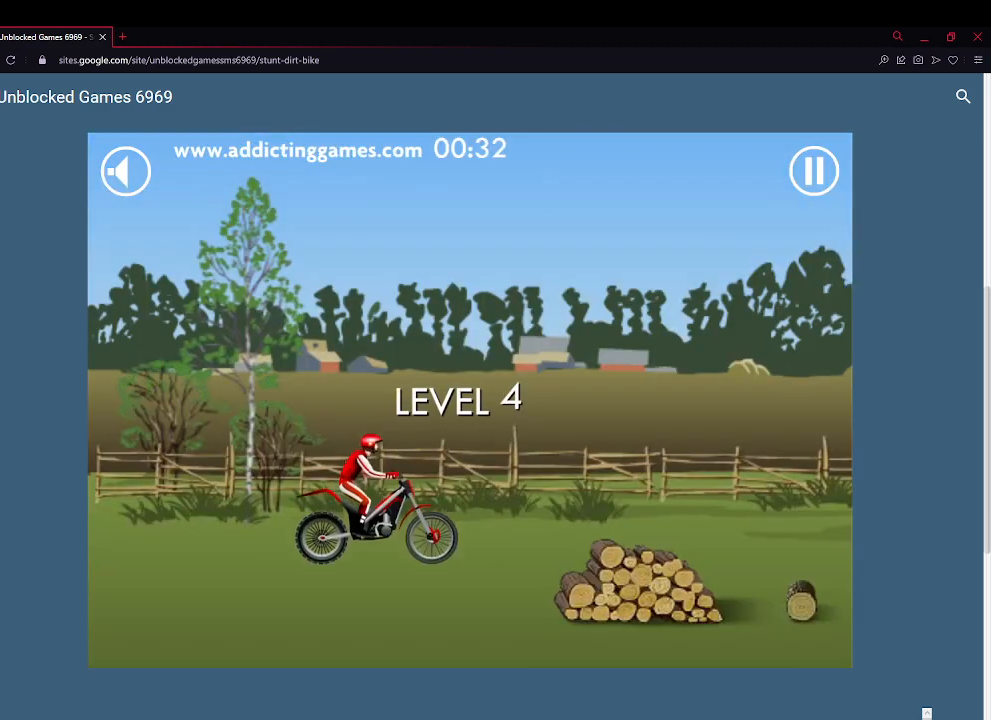
{"keys": ["left", "up"], "events": [[267, "left", "down"]]}
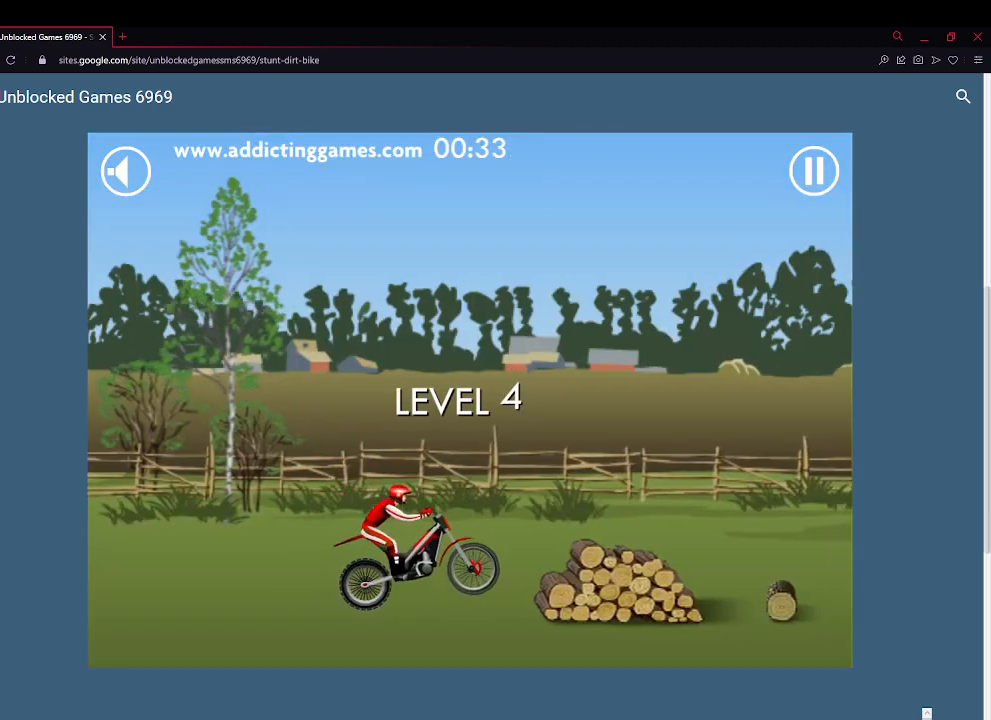
{"keys": ["up"], "events": [[100, "left", "up"], [200, "right", "down"], [467, "right", "up"]]}
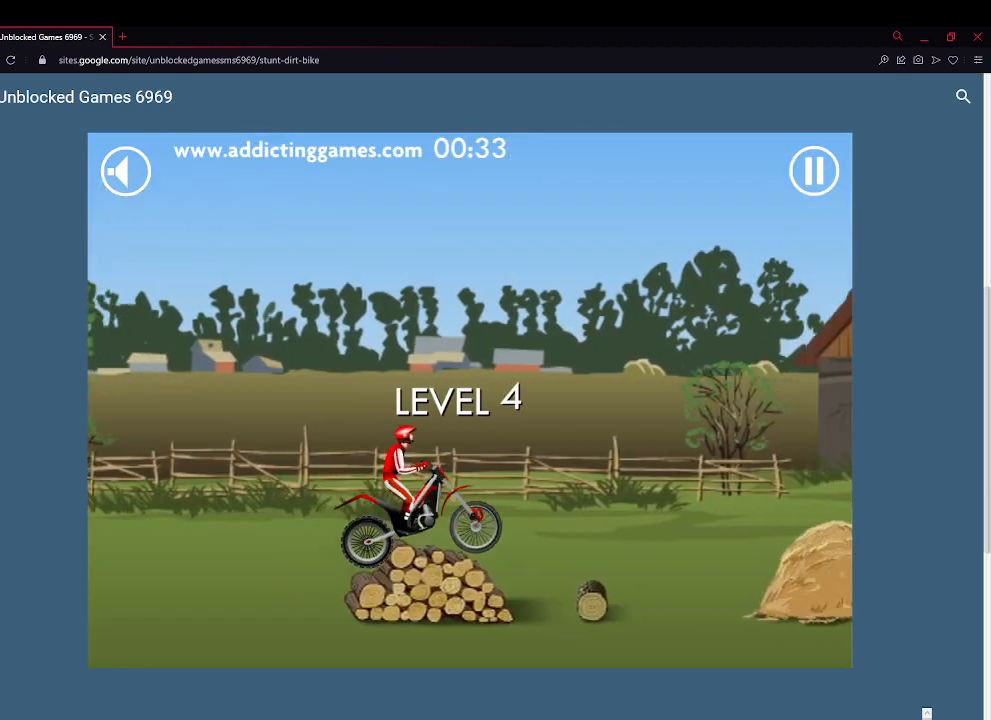
{"keys": ["left", "up"], "events": [[33, "left", "down"]]}
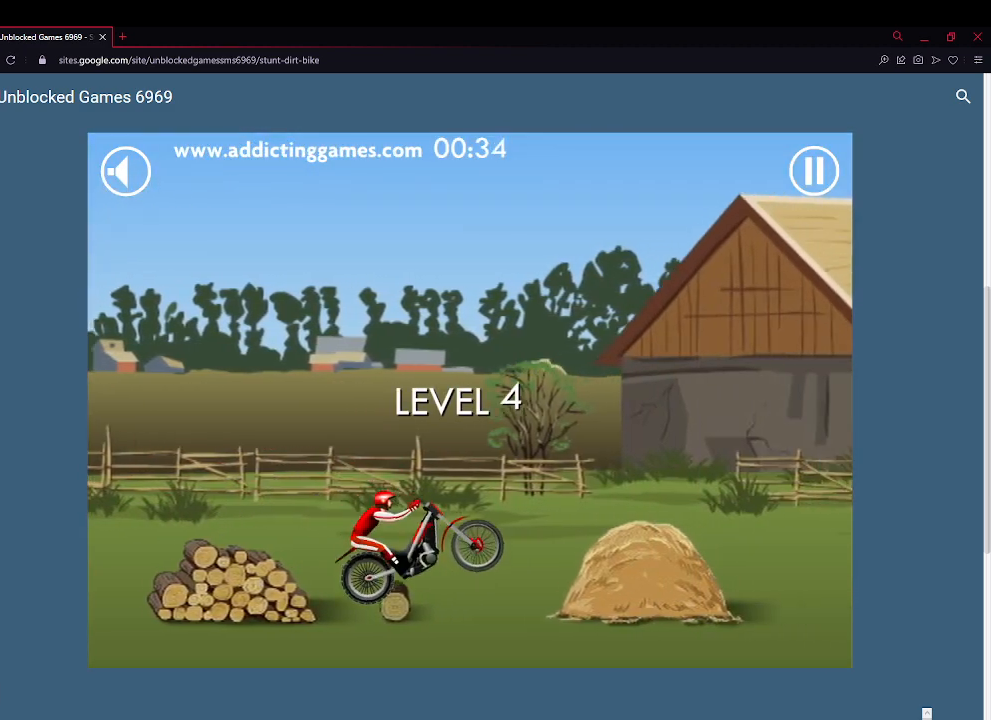
{"keys": ["up"], "events": [[233, "left", "up"]]}
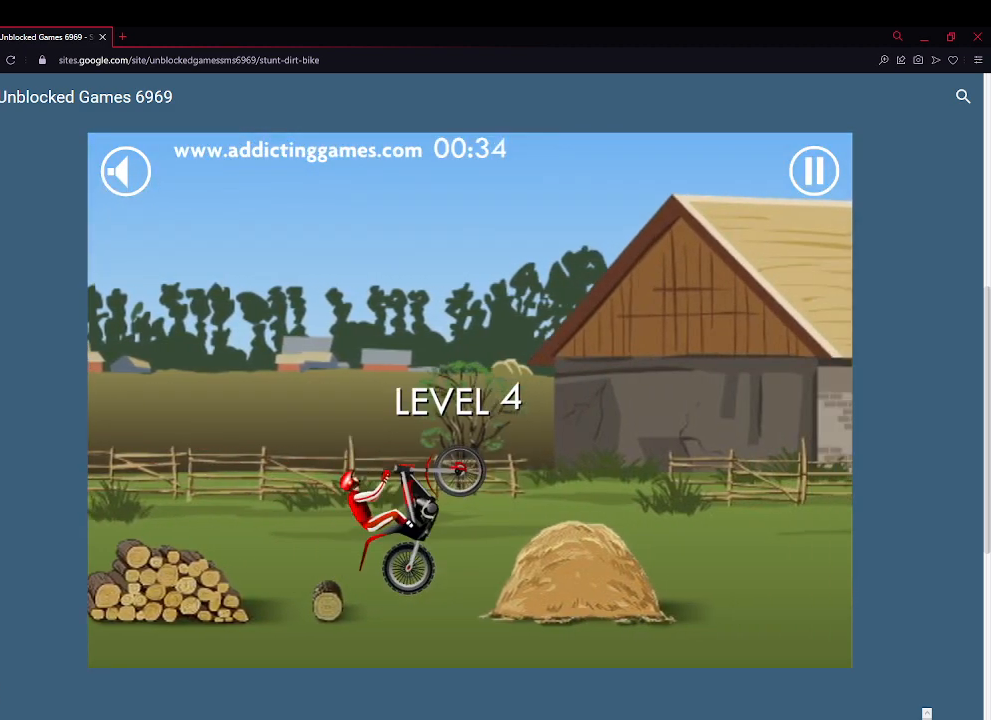
{"keys": ["right", "up"], "events": [[100, "right", "down"]]}
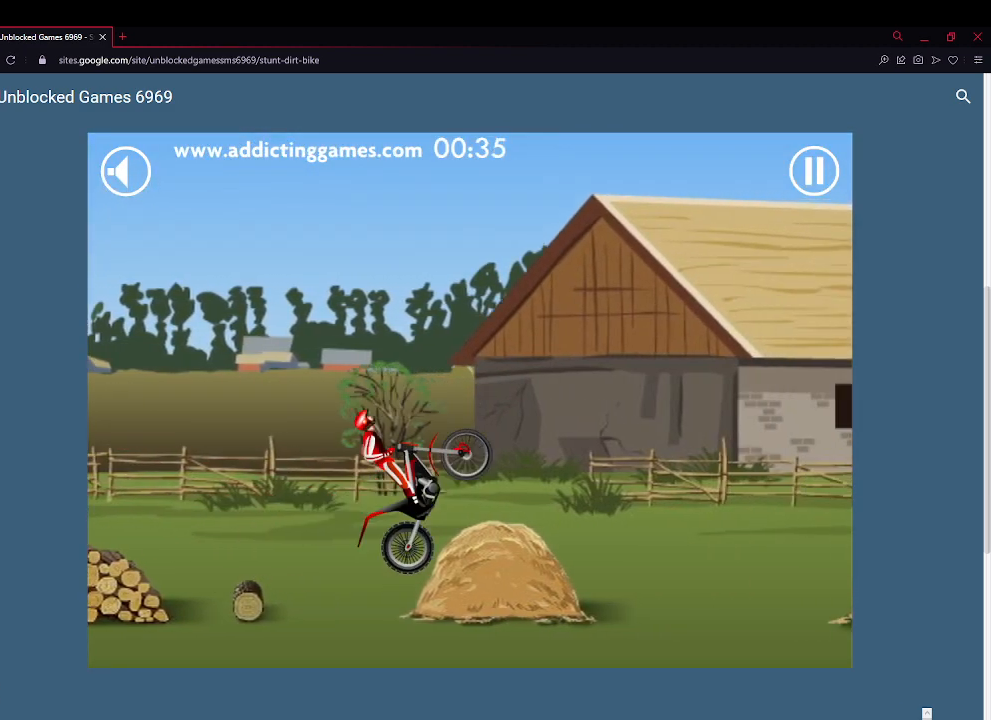
{"keys": ["left", "up"], "events": [[100, "right", "up"], [167, "left", "down"], [267, "left", "up"], [400, "left", "down"]]}
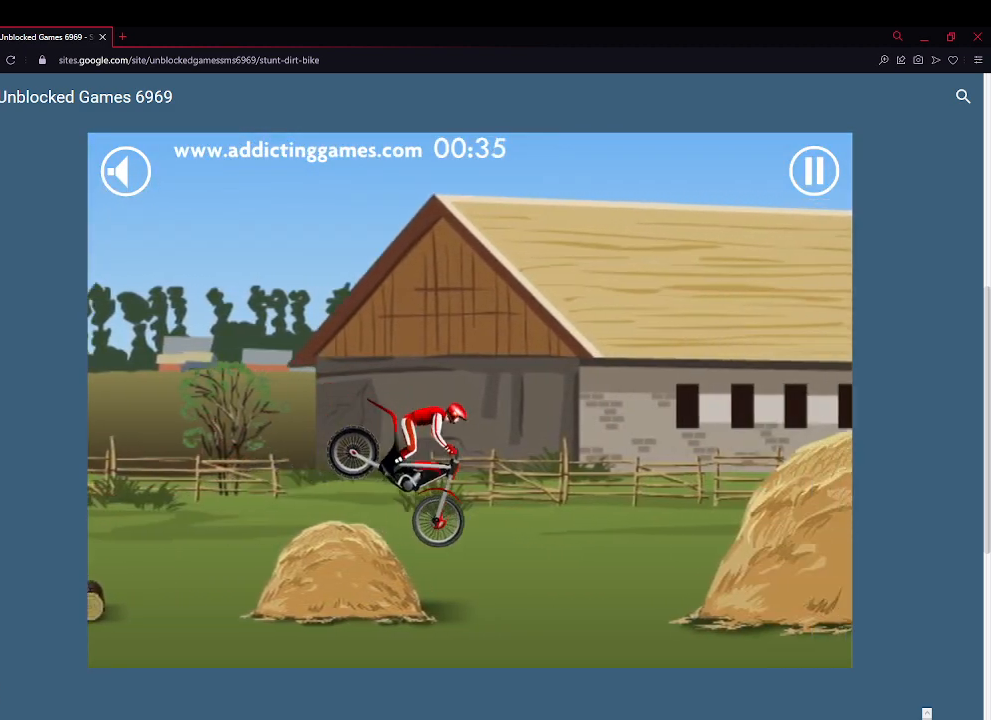
{"keys": ["left", "up"], "events": [[133, "left", "up"], [267, "left", "down"]]}
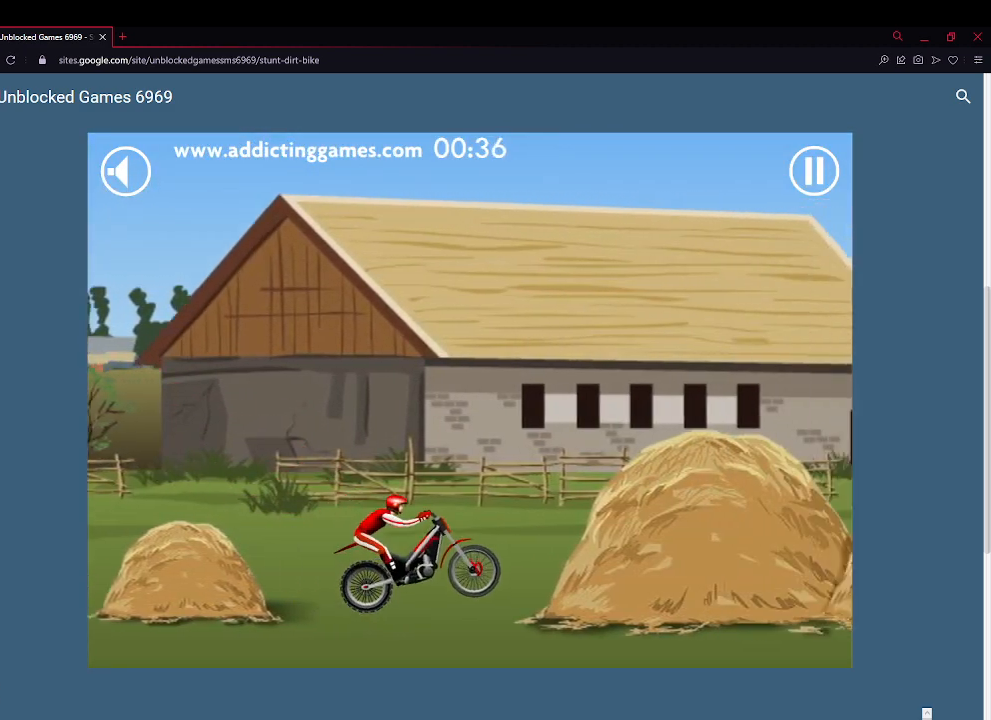
{"keys": ["right", "up"], "events": [[133, "left", "up"], [267, "right", "down"]]}
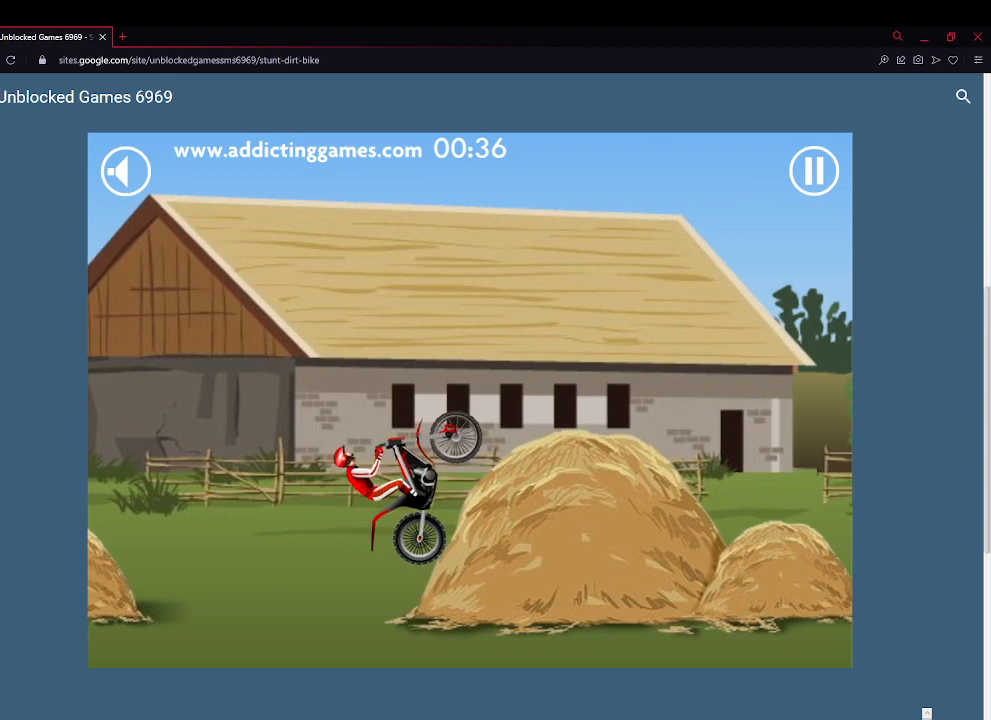
{"keys": ["right", "up"], "events": [[300, "right", "up"], [433, "right", "down"]]}
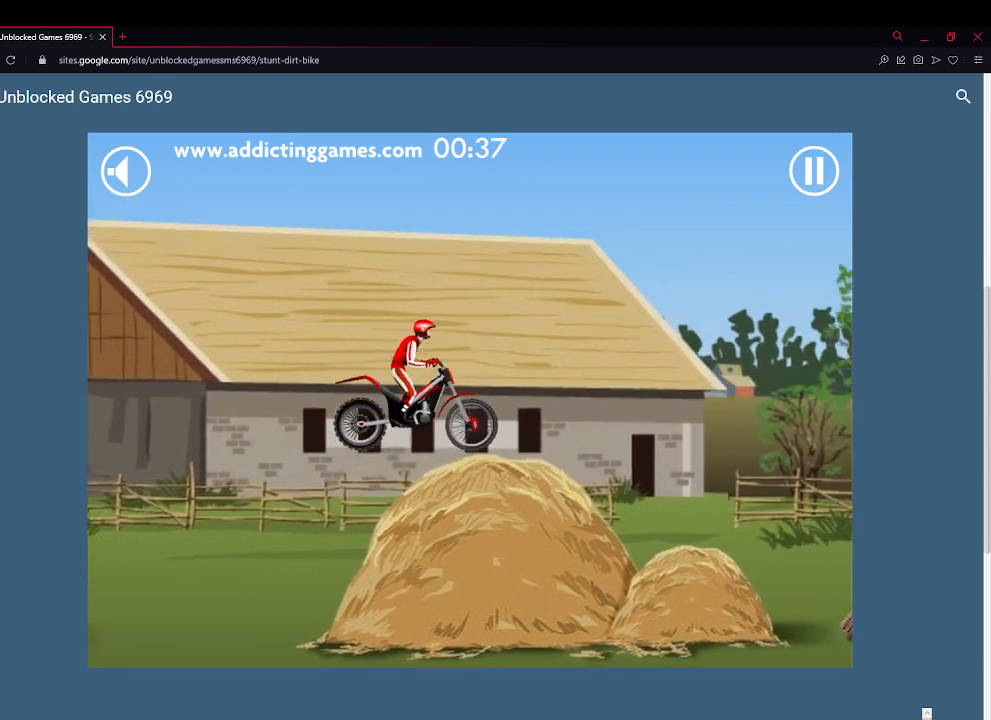
{"keys": ["up"], "events": [[133, "right", "up"], [267, "left", "down"], [467, "left", "up"]]}
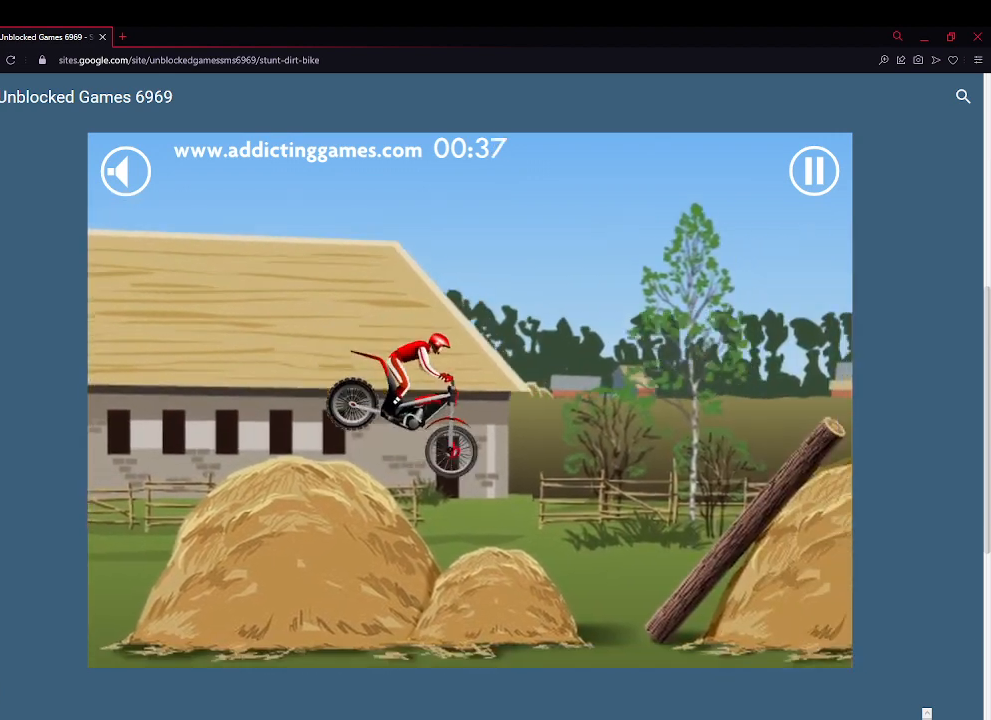
{"keys": ["up"], "events": [[33, "left", "down"], [333, "left", "up"]]}
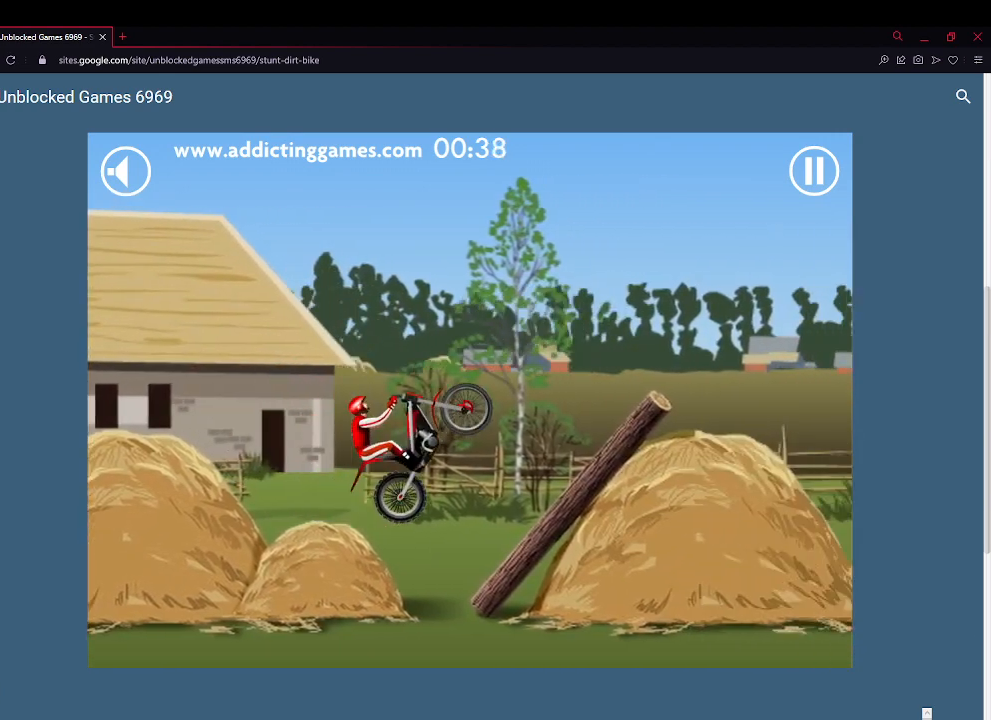
{"keys": ["up"], "events": [[67, "right", "down"], [267, "right", "up"]]}
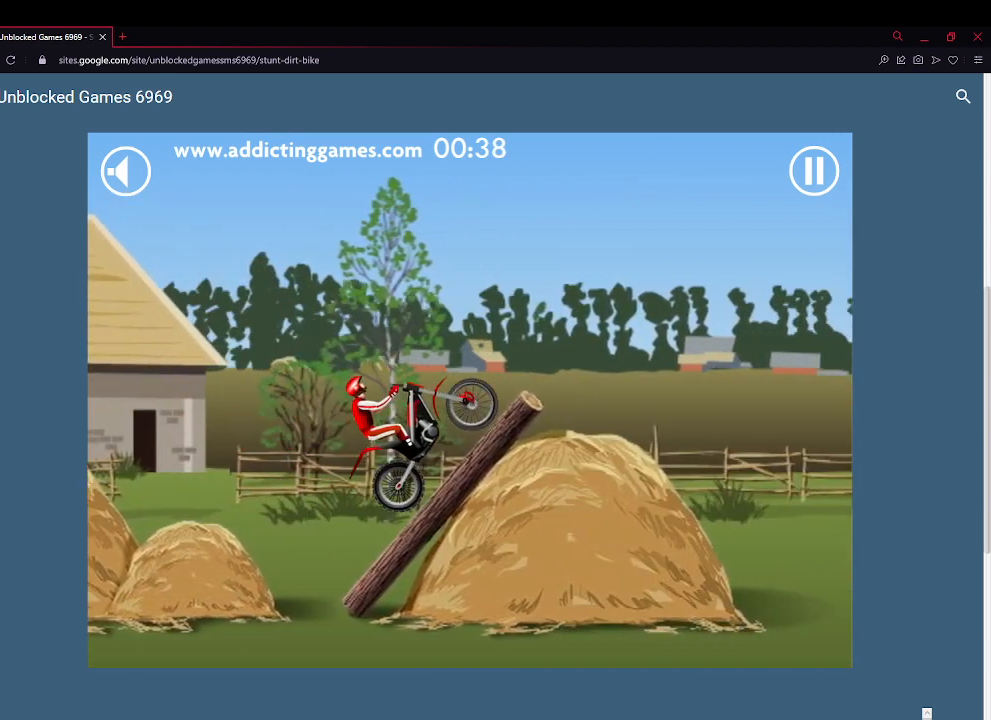
{"keys": ["up"], "events": [[67, "right", "down"], [233, "right", "up"]]}
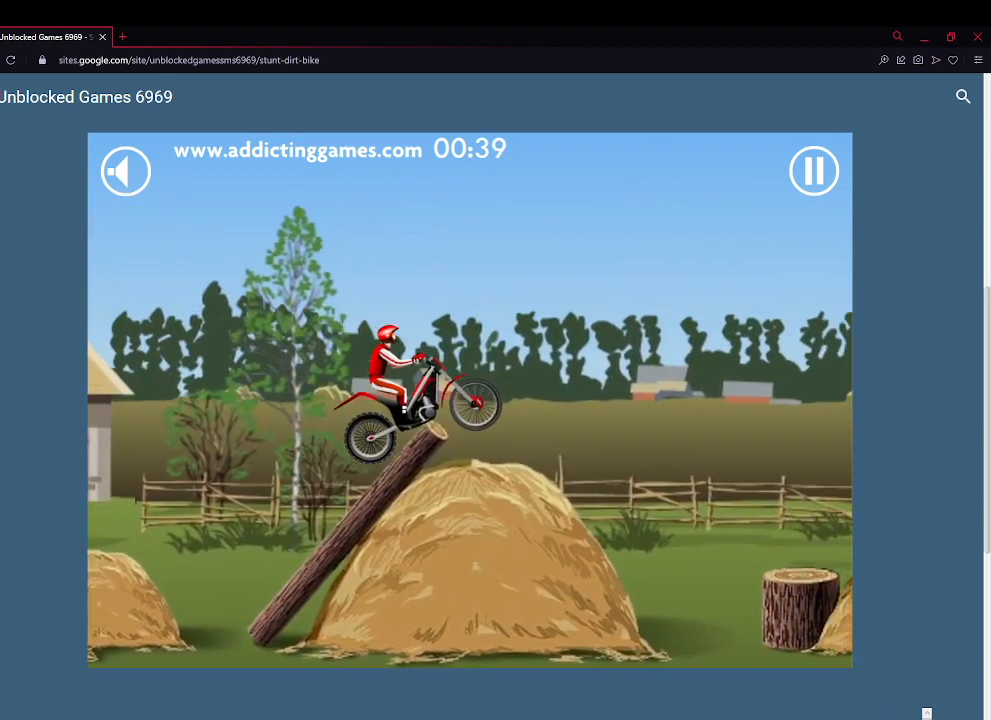
{"keys": ["left", "up"], "events": [[133, "left", "down"]]}
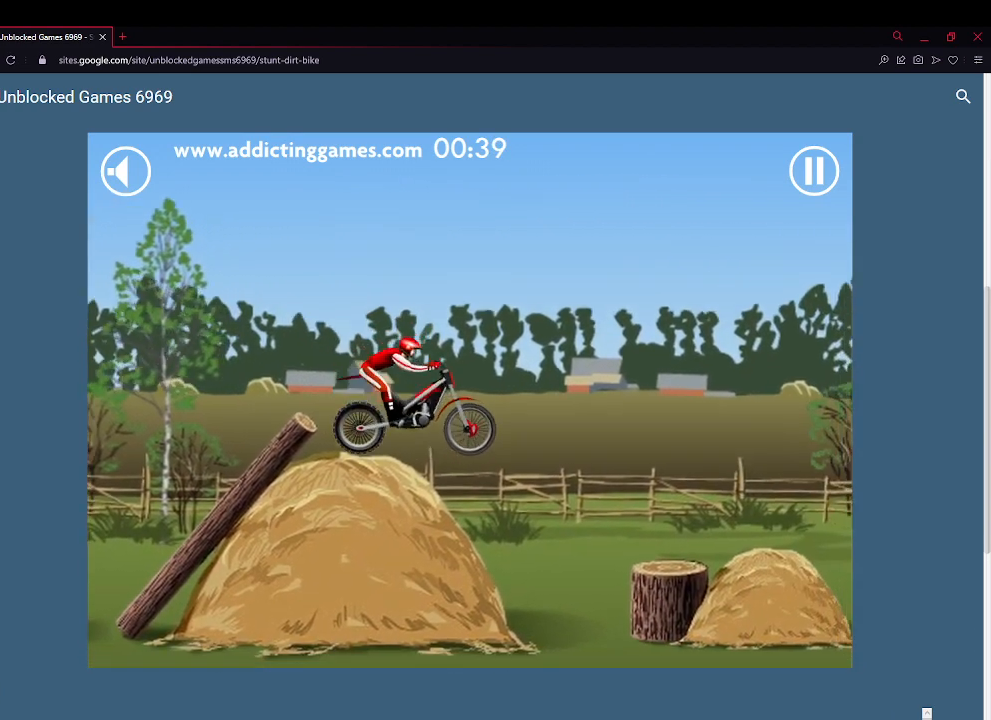
{"keys": ["right", "up"], "events": [[167, "left", "up"], [400, "right", "down"]]}
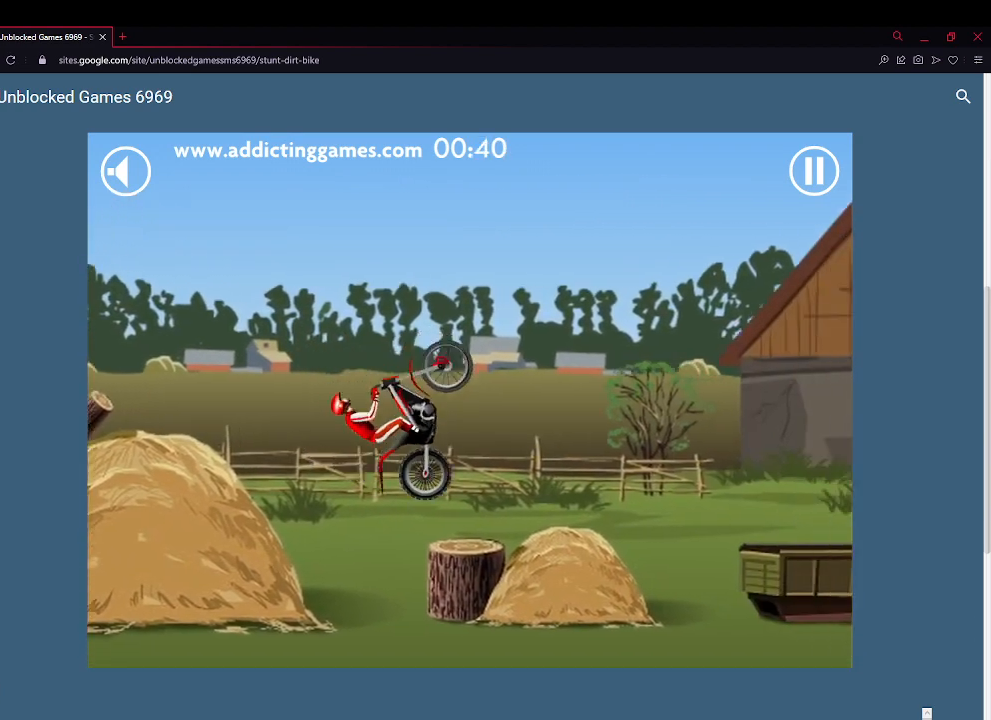
{"keys": ["up"], "events": [[300, "left", "down"], [300, "right", "up"], [500, "left", "up"]]}
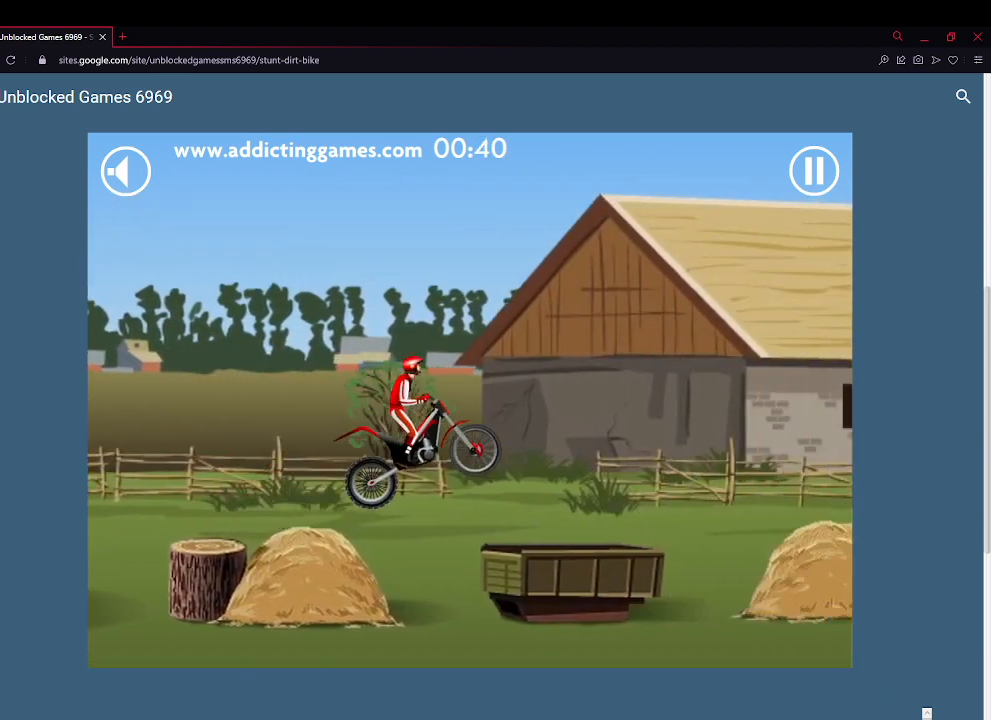
{"keys": ["left", "up"], "events": [[300, "left", "down"]]}
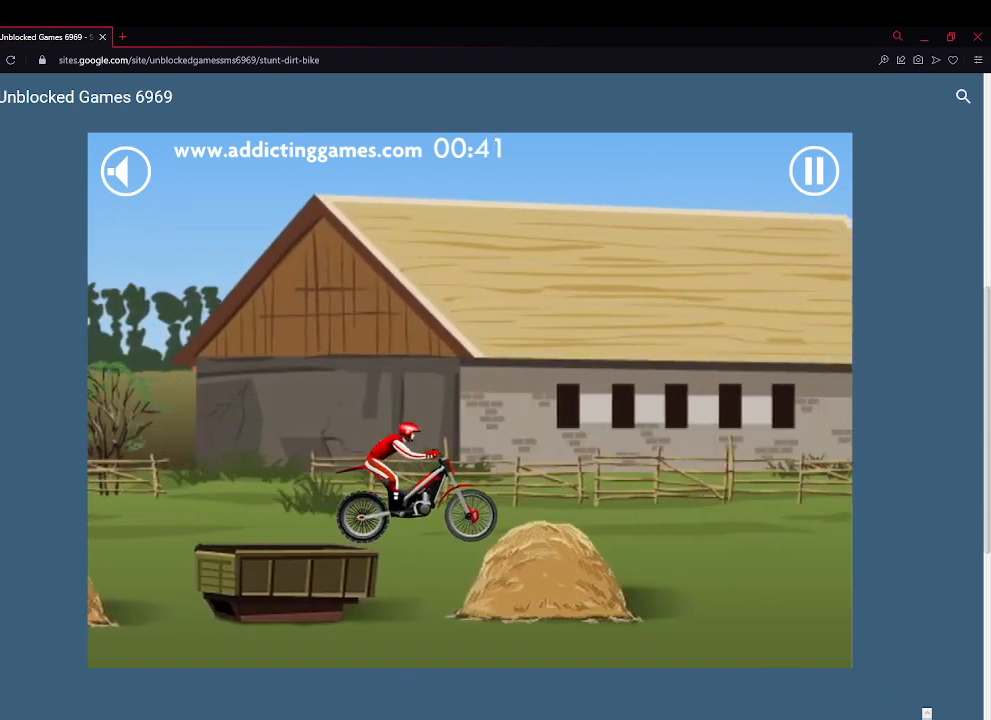
{"keys": ["left", "up"], "events": [[100, "left", "up"], [200, "right", "down"], [333, "left", "down"], [333, "right", "up"]]}
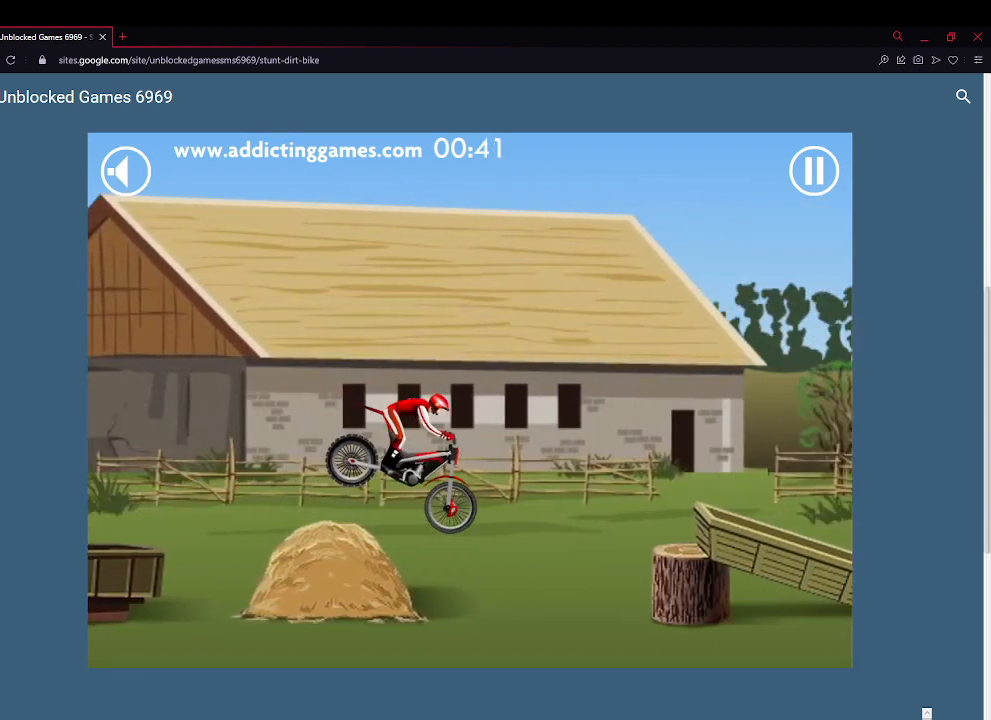
{"keys": ["up"], "events": [[500, "left", "up"]]}
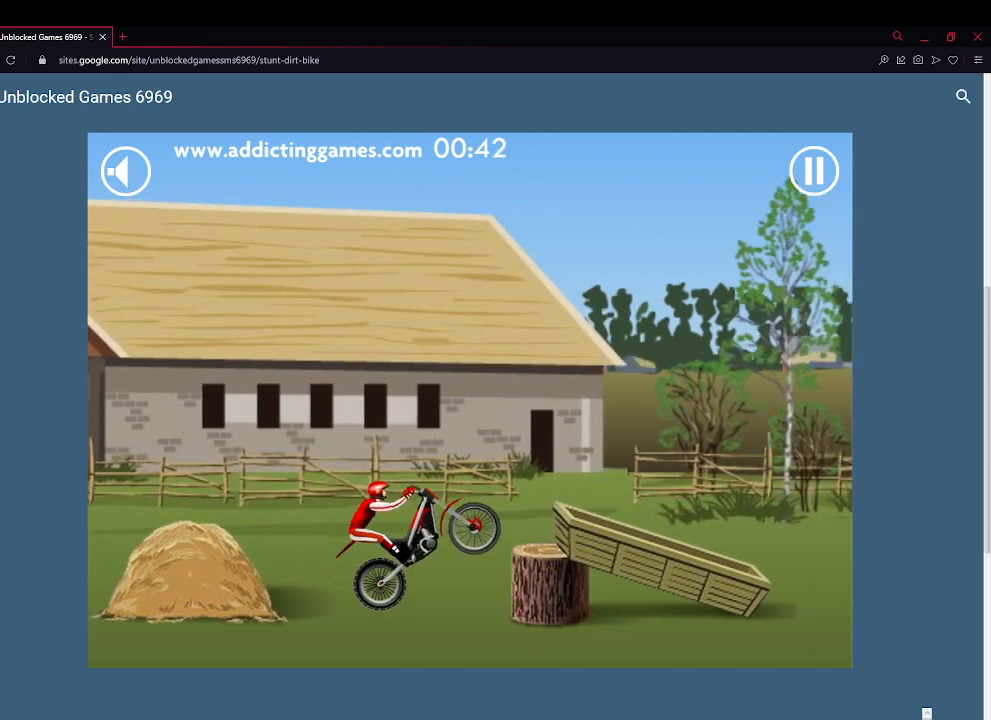
{"keys": ["left", "up"], "events": [[133, "right", "down"], [367, "left", "down"], [433, "right", "up"]]}
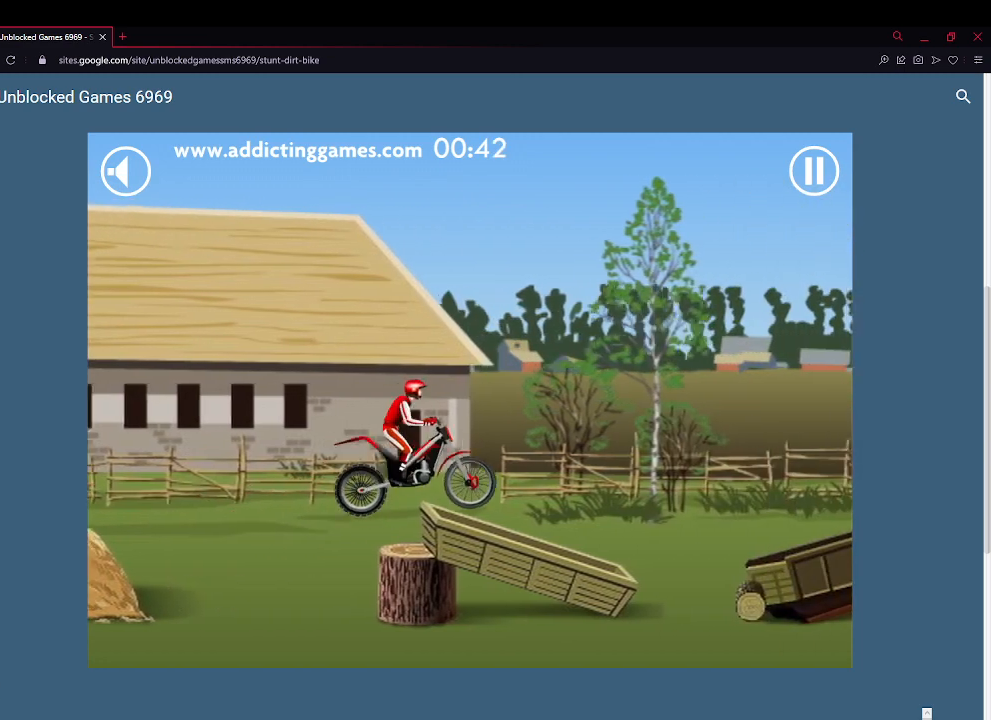
{"keys": ["up"], "events": [[200, "left", "up"]]}
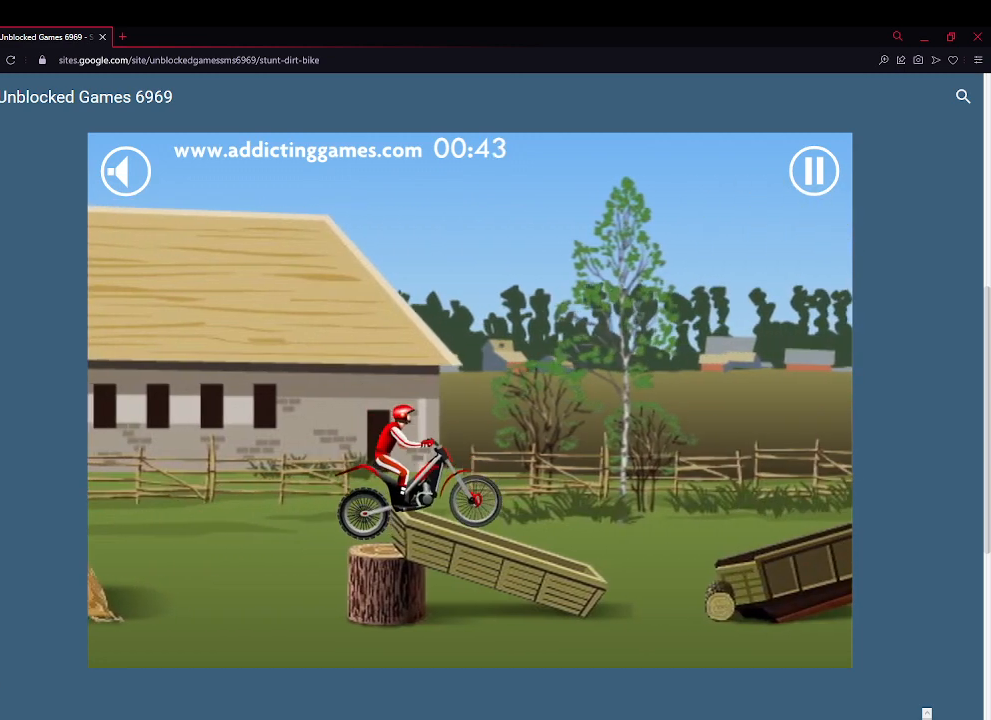
{"keys": ["left", "up"], "events": [[133, "right", "down"], [300, "left", "down"], [300, "right", "up"]]}
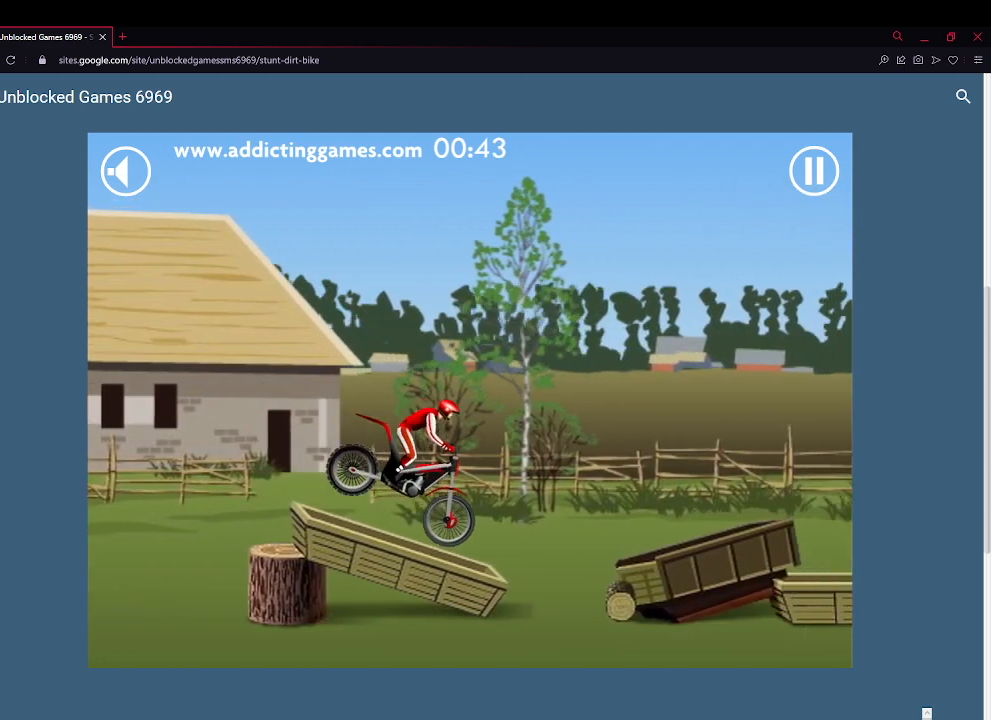
{"keys": ["right", "up"], "events": [[367, "left", "up"], [433, "right", "down"]]}
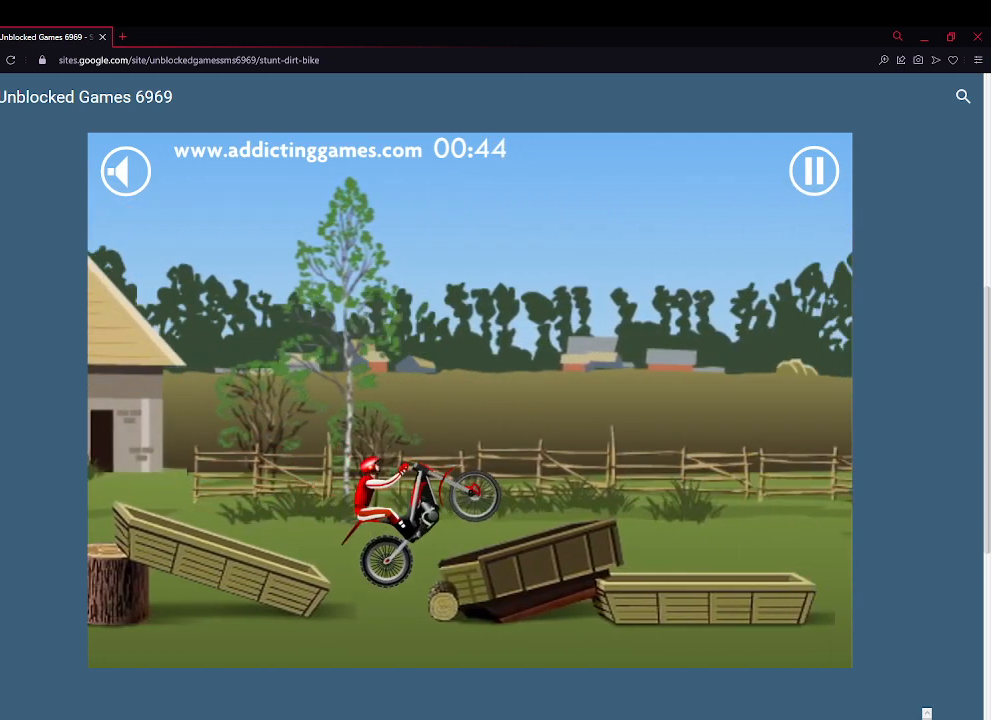
{"keys": ["up"], "events": [[200, "right", "up"]]}
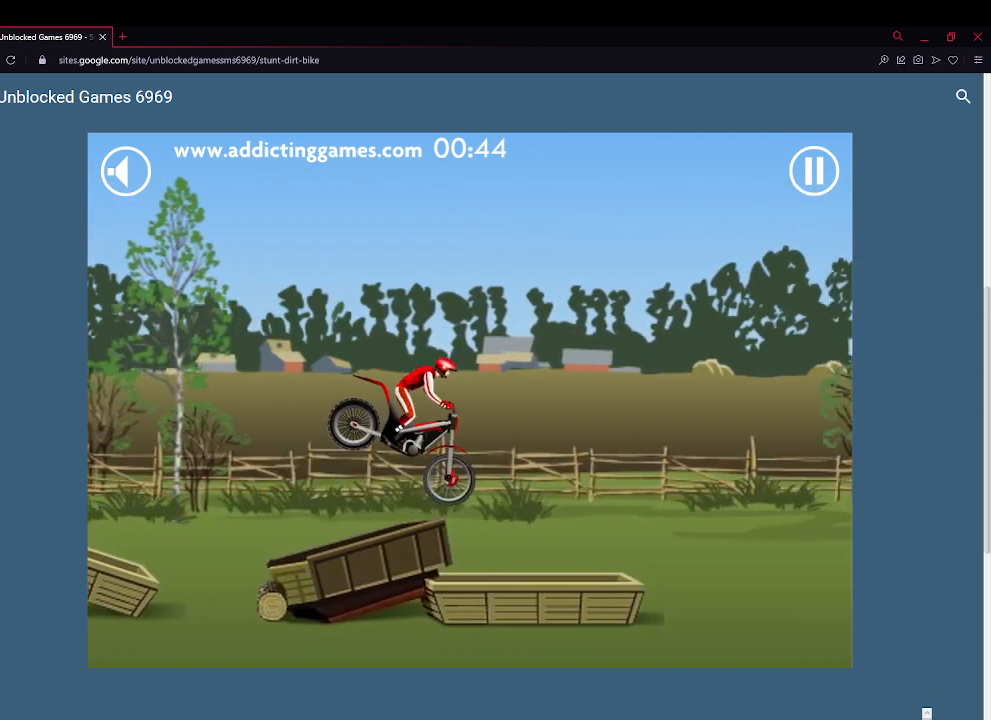
{"keys": ["up"], "events": [[233, "left", "down"], [467, "left", "up"]]}
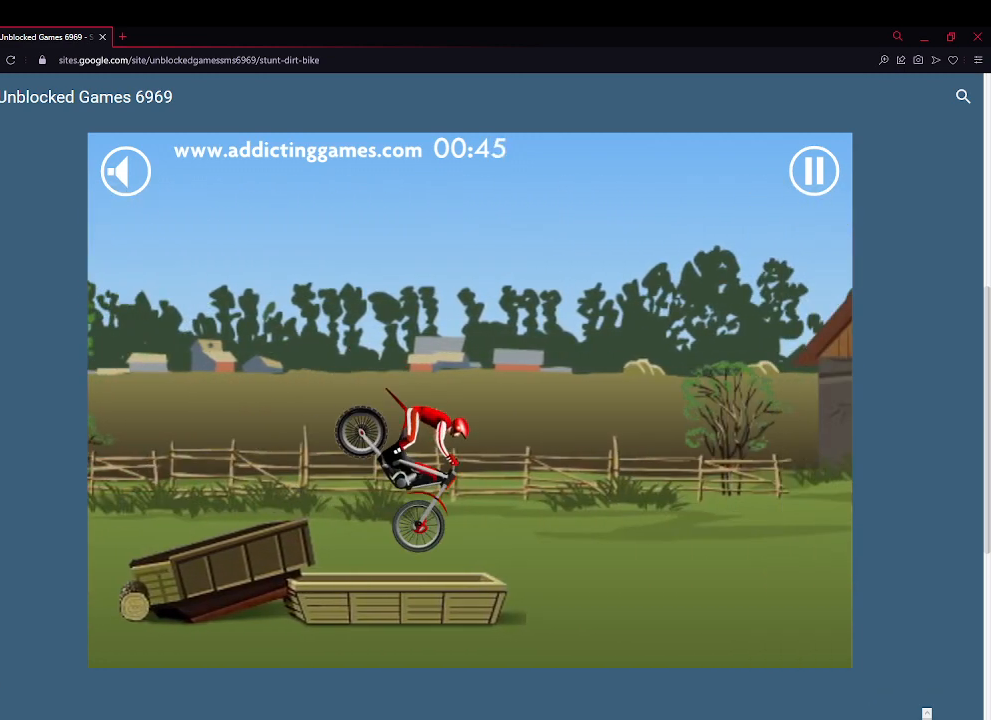
{"keys": ["up"], "events": [[100, "left", "down"], [233, "left", "up"]]}